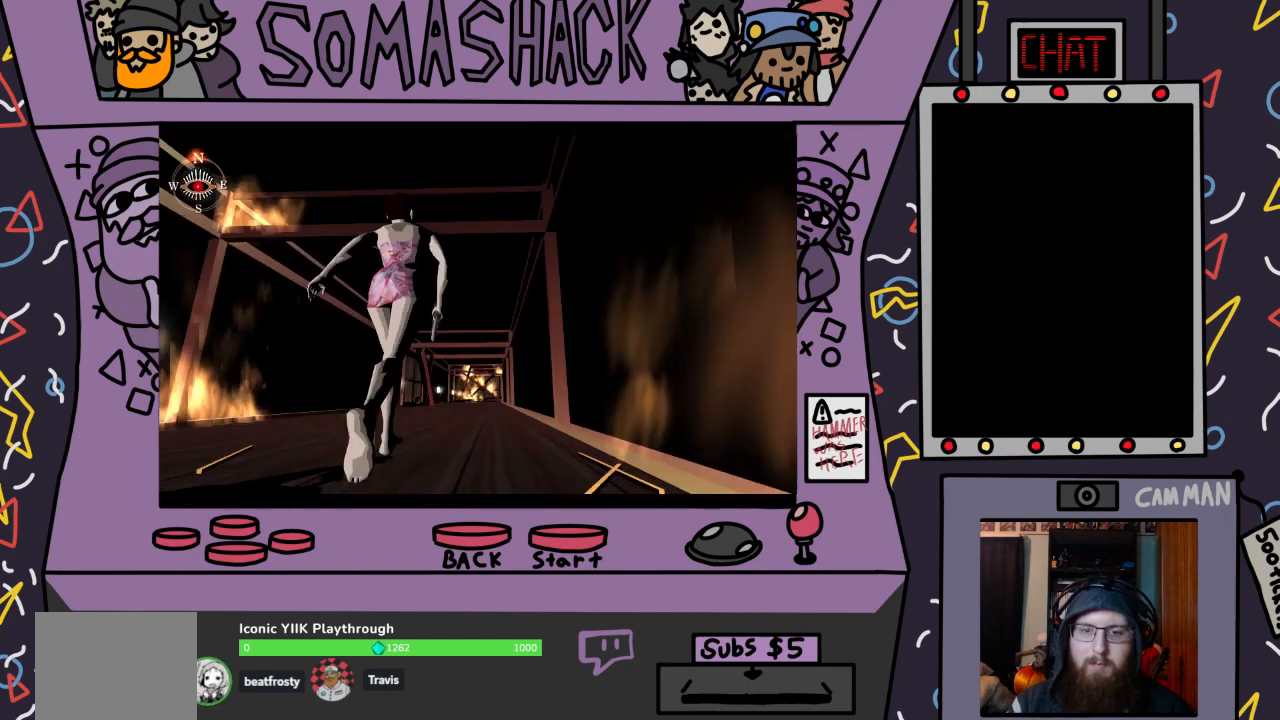
Gameplay with a controller (PlayStation layout); each line is a JSON object with the inputs held at the frame after it. "events" lists button and stick changes between this image and that frame as [ms after this image, input, new state], when the widget could be followed in between.
{"buttons": [], "left_stick": "center", "right_stick": "center", "events": [[267, "CROSS", "up"]]}
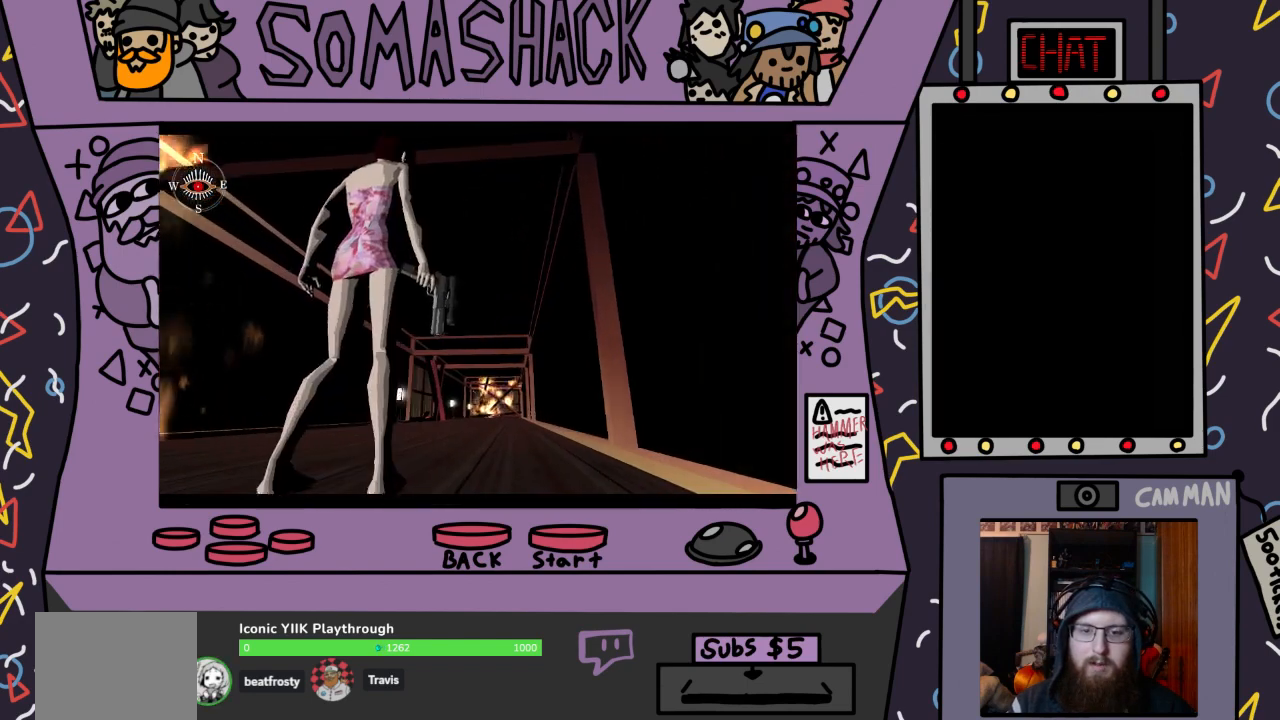
{"buttons": ["R2"], "left_stick": "center", "right_stick": "center", "events": [[67, "R2", "down"]]}
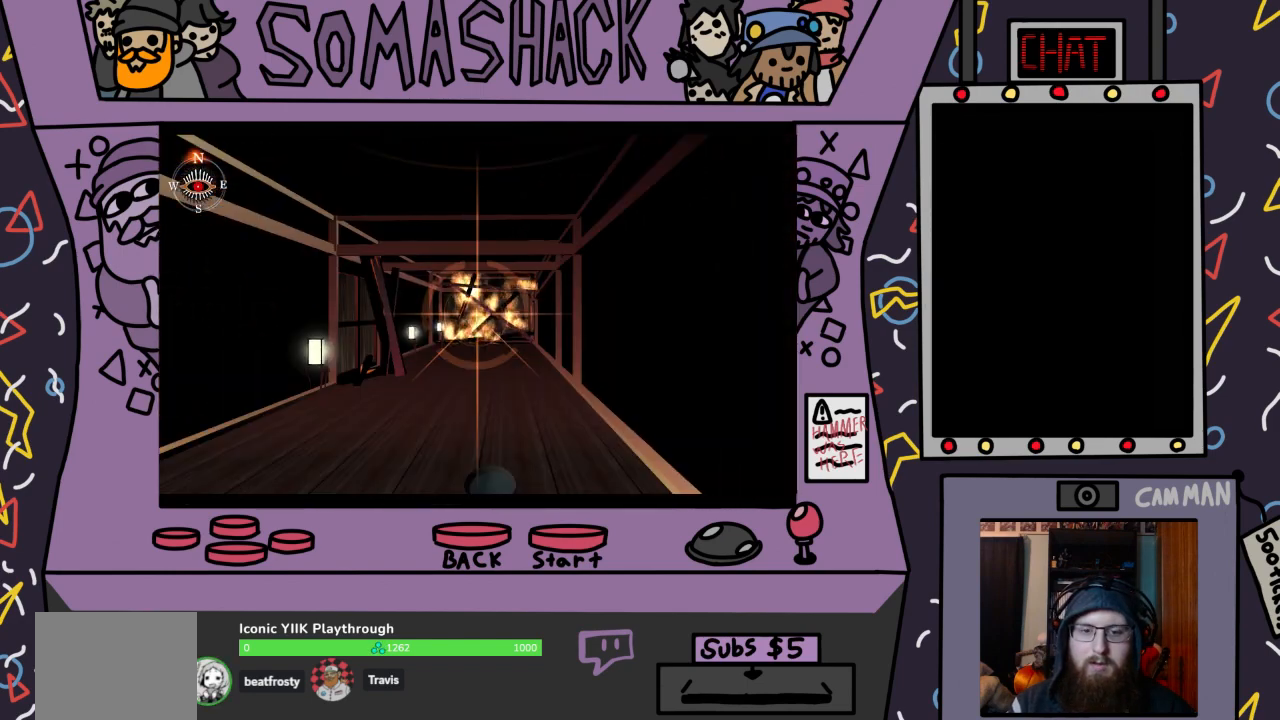
{"buttons": ["R2"], "left_stick": "left", "right_stick": "center", "events": [[133, "left_stick", "right"], [300, "left_stick", "center"], [467, "left_stick", "left"]]}
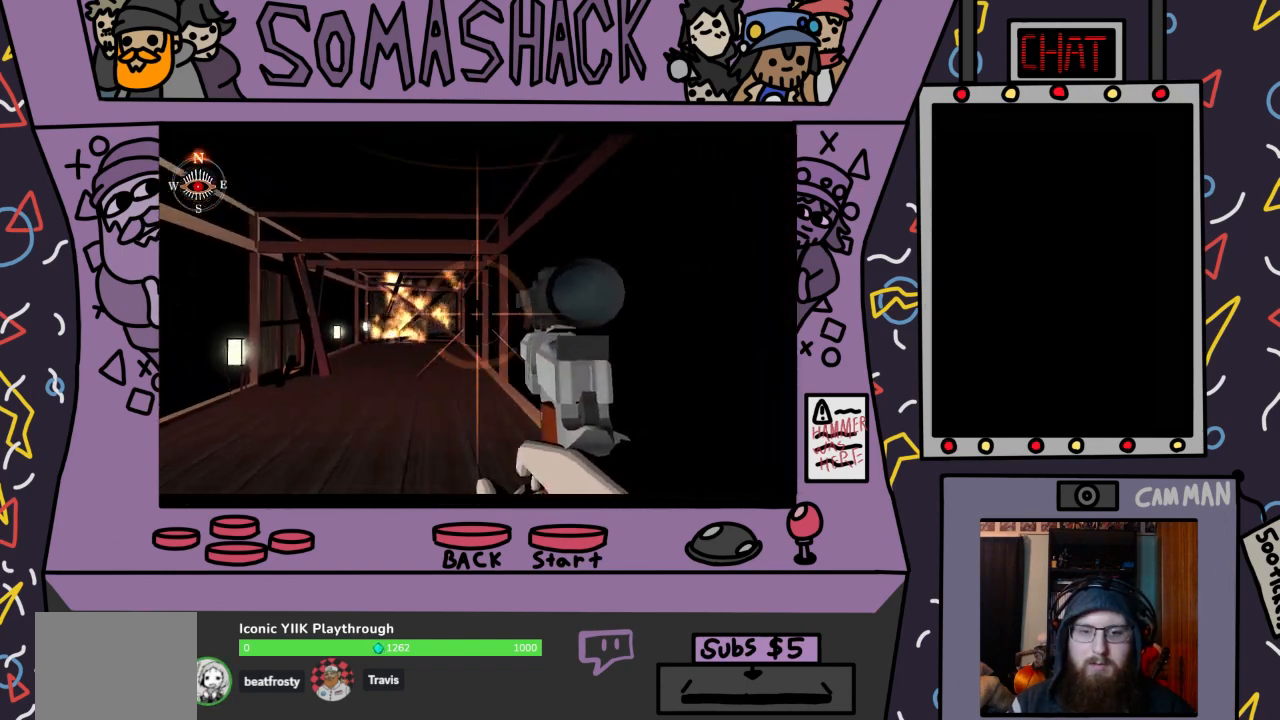
{"buttons": ["R2"], "left_stick": "right", "right_stick": "center", "events": [[67, "left_stick", "center"], [133, "L2", "down"], [267, "L2", "up"], [400, "left_stick", "right"]]}
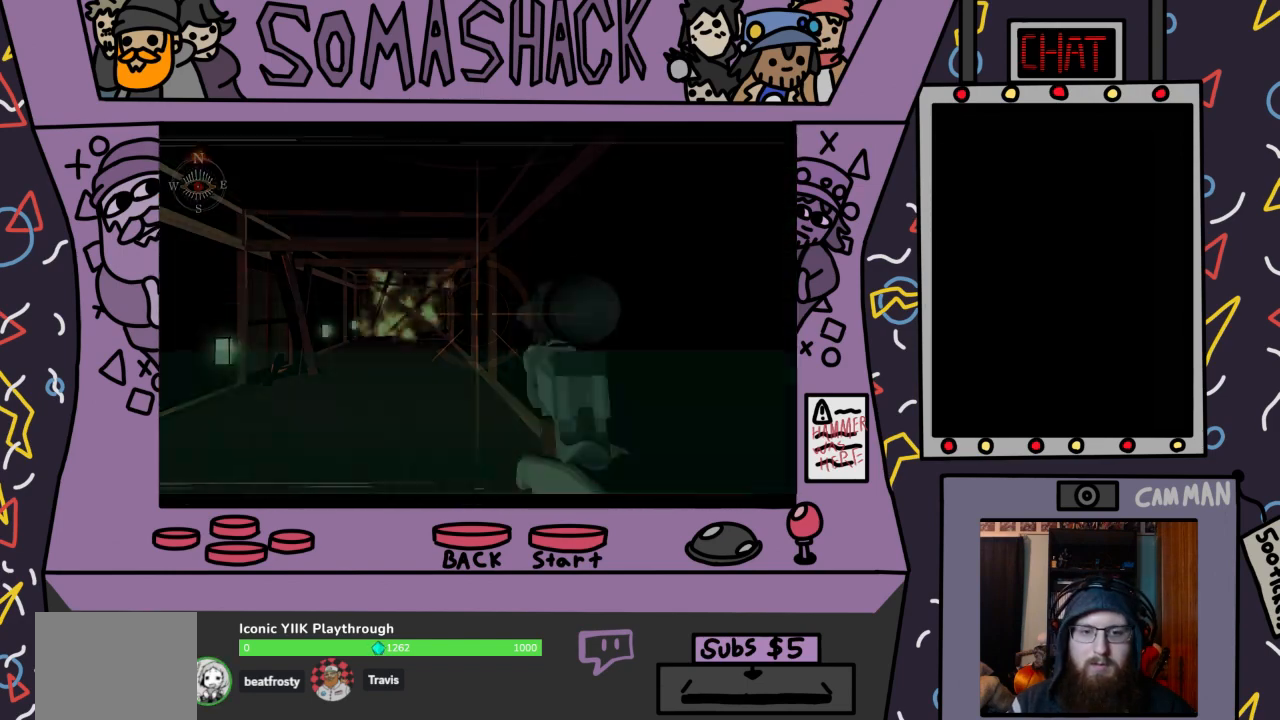
{"buttons": ["R2"], "left_stick": "center", "right_stick": "center", "events": [[33, "left_stick", "center"]]}
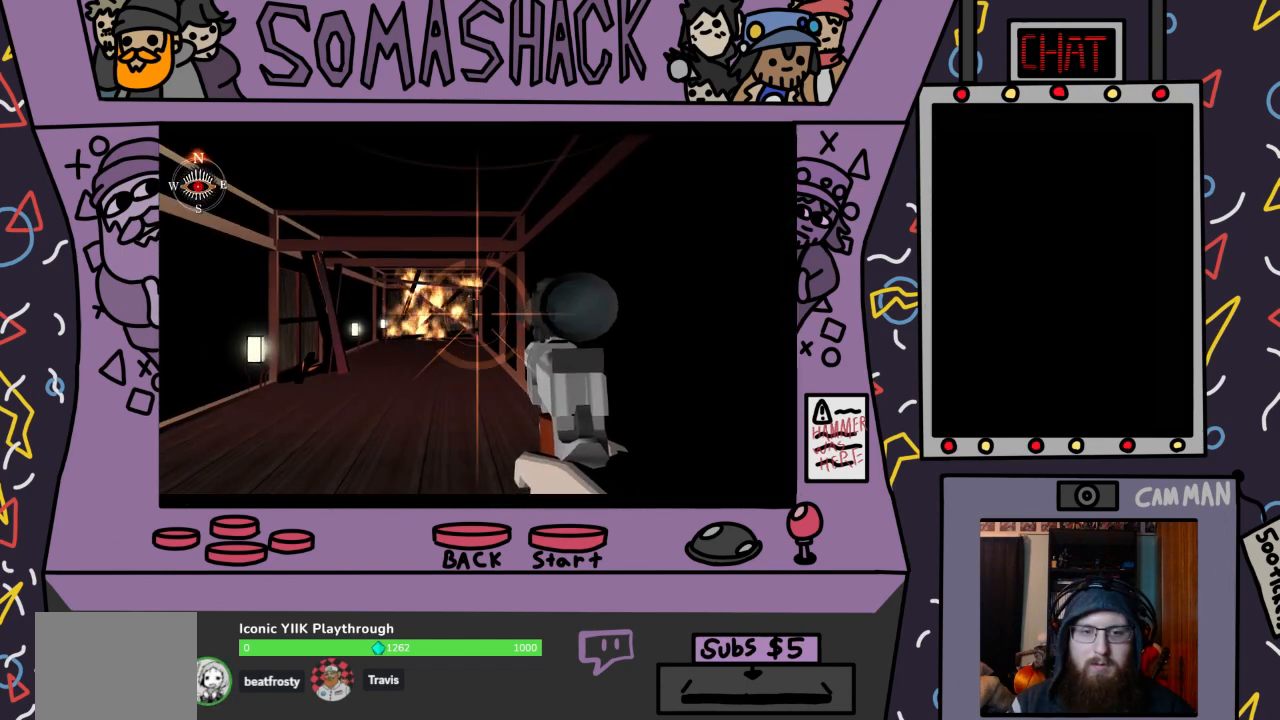
{"buttons": ["CROSS"], "left_stick": "center", "right_stick": "center", "events": [[67, "R2", "up"], [233, "CROSS", "down"]]}
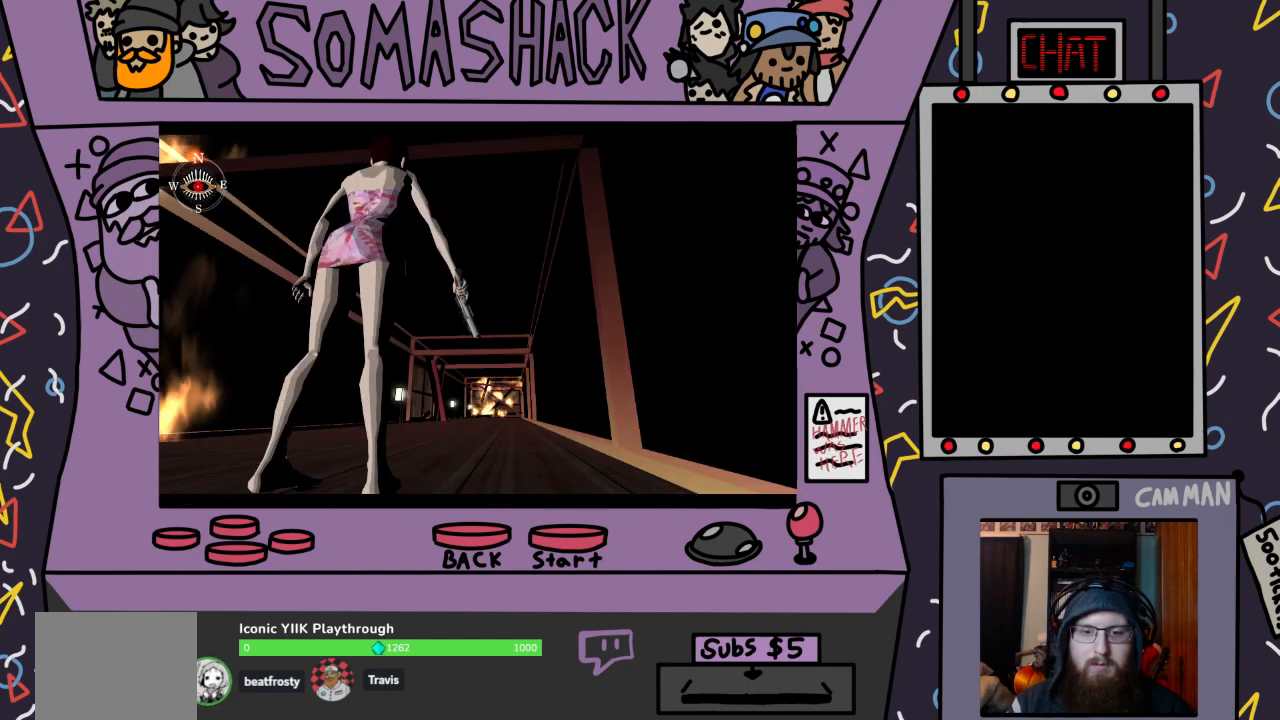
{"buttons": ["CROSS"], "left_stick": "center", "right_stick": "center", "events": [[200, "CROSS", "up"], [267, "CROSS", "down"]]}
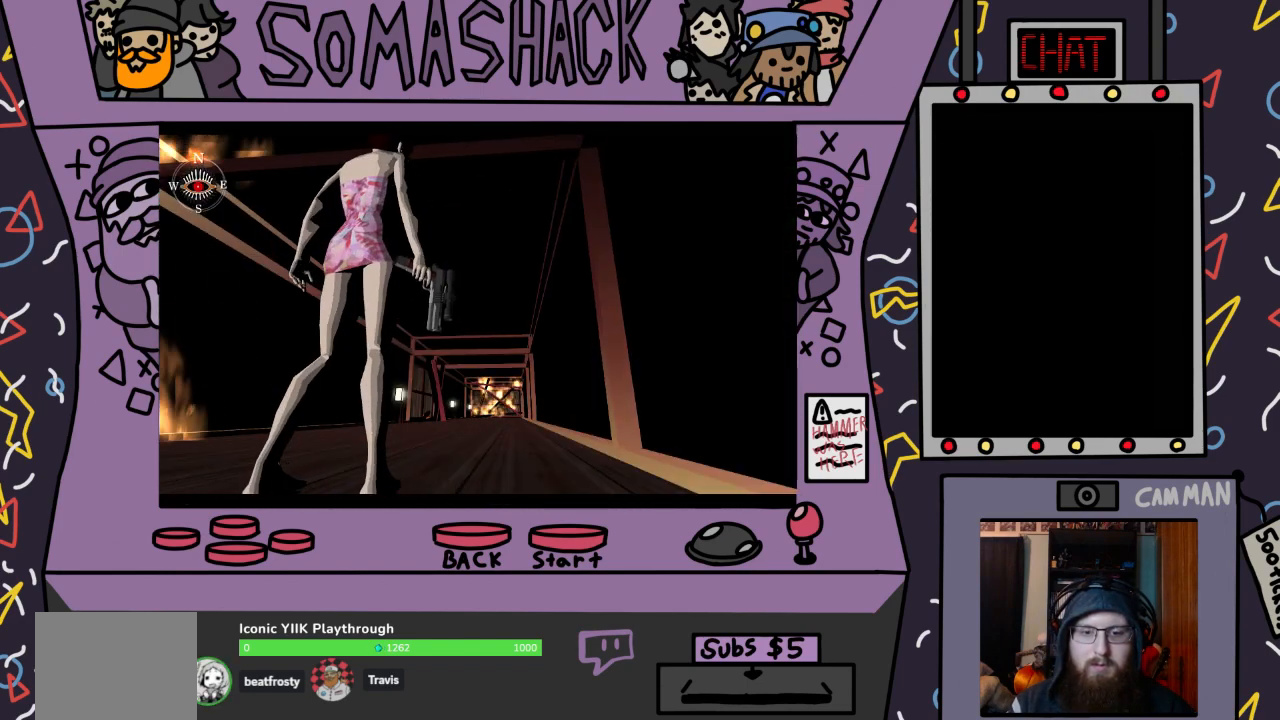
{"buttons": ["CROSS"], "left_stick": "center", "right_stick": "center", "events": [[300, "CROSS", "up"], [367, "CROSS", "down"]]}
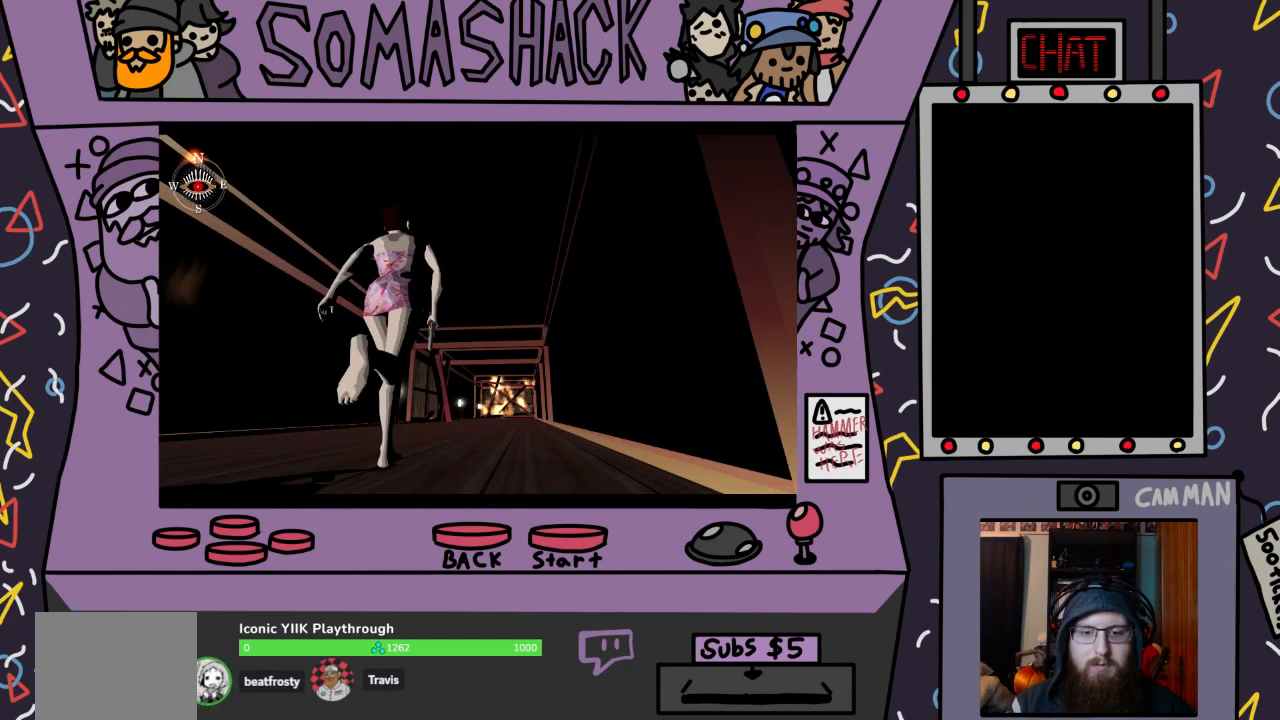
{"buttons": ["CROSS"], "left_stick": "center", "right_stick": "center", "events": []}
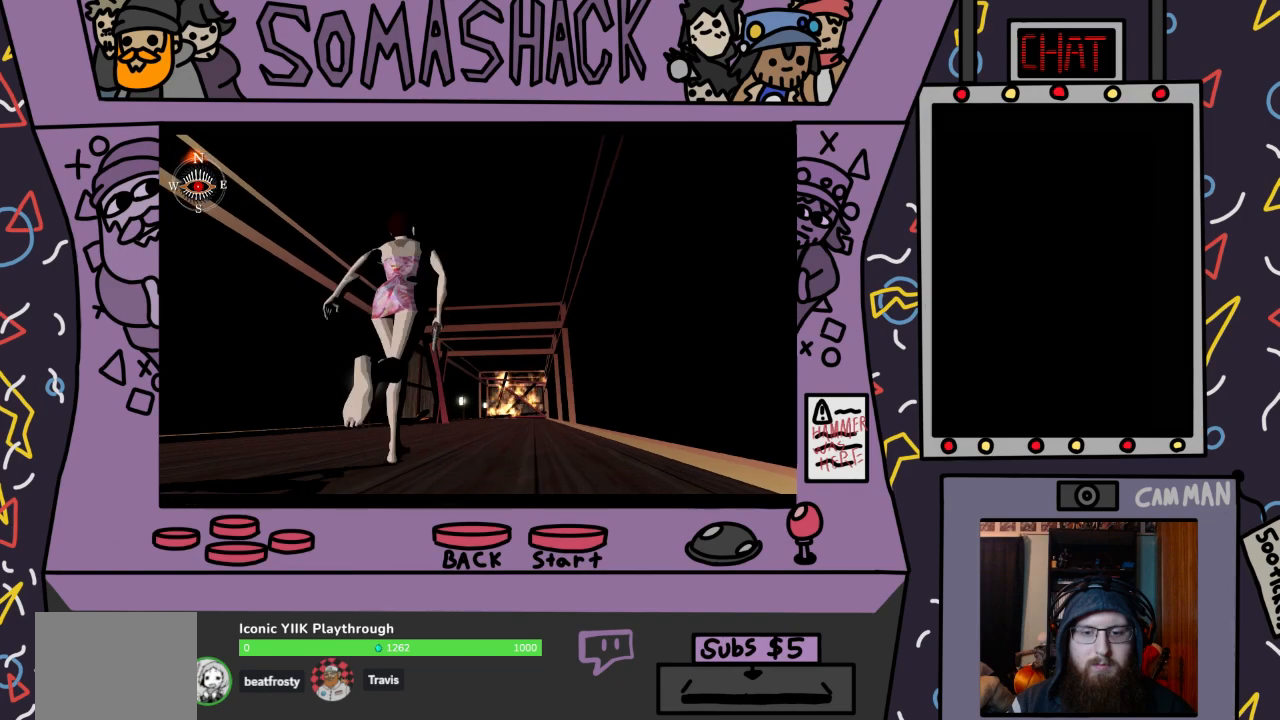
{"buttons": ["CROSS"], "left_stick": "center", "right_stick": "center", "events": []}
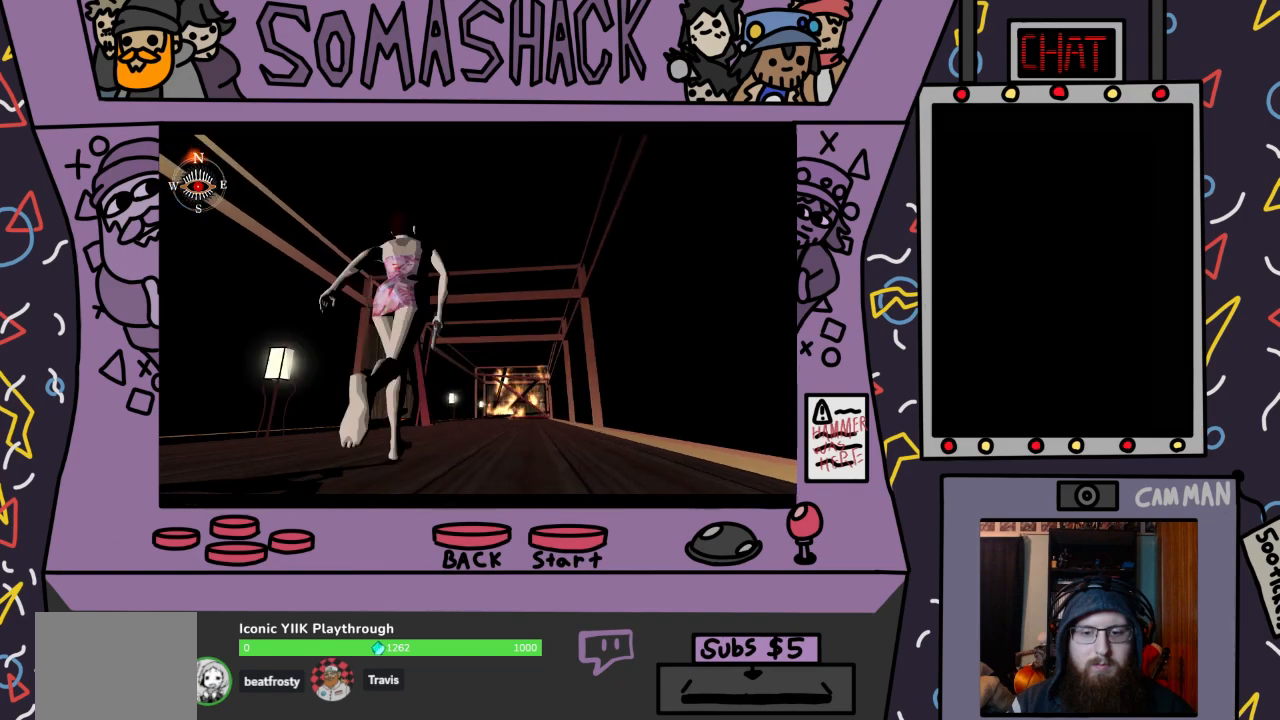
{"buttons": ["CROSS"], "left_stick": "center", "right_stick": "center", "events": []}
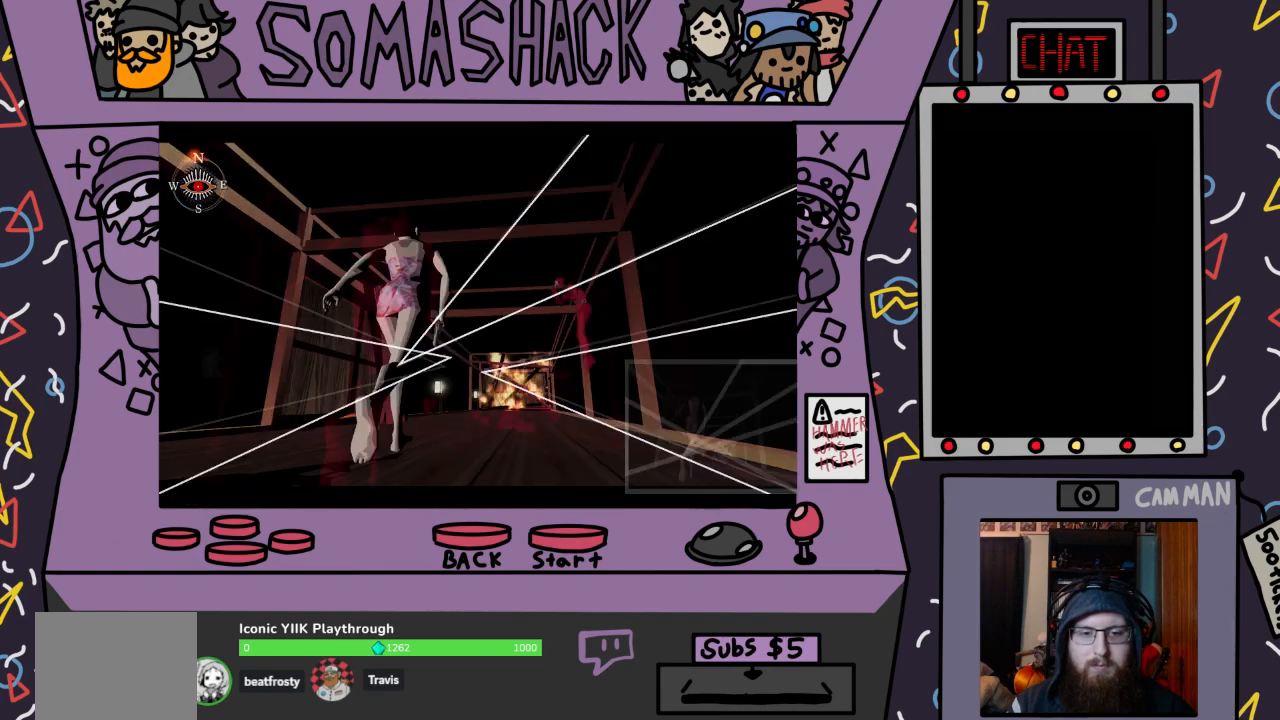
{"buttons": [], "left_stick": "center", "right_stick": "center", "events": [[367, "CROSS", "up"]]}
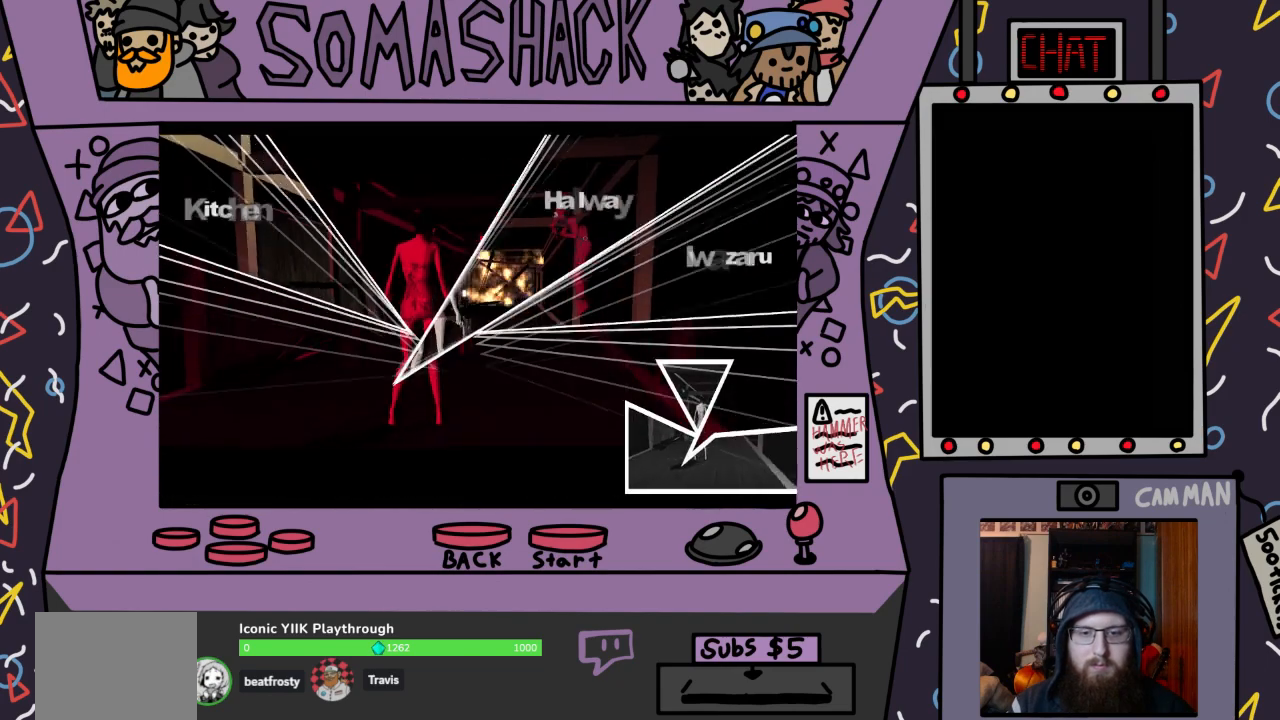
{"buttons": [], "left_stick": "center", "right_stick": "center", "events": []}
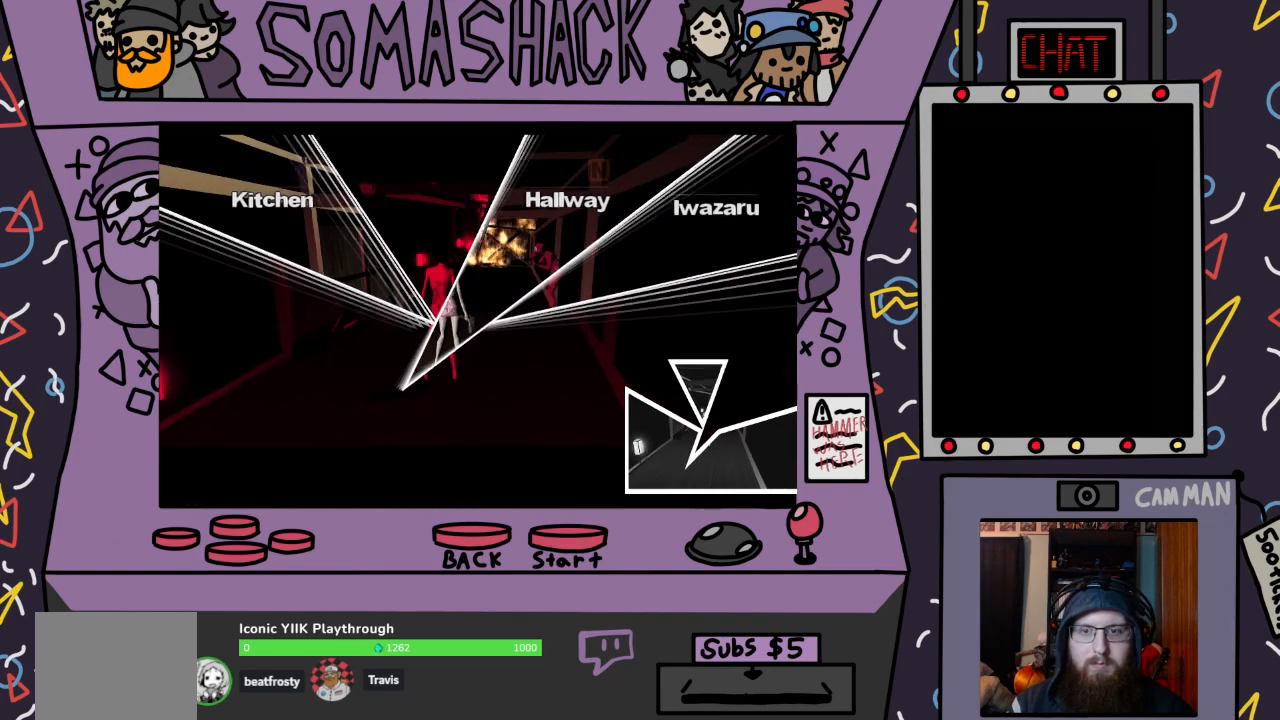
{"buttons": [], "left_stick": "center", "right_stick": "center", "events": [[333, "SQUARE", "down"], [433, "SQUARE", "up"]]}
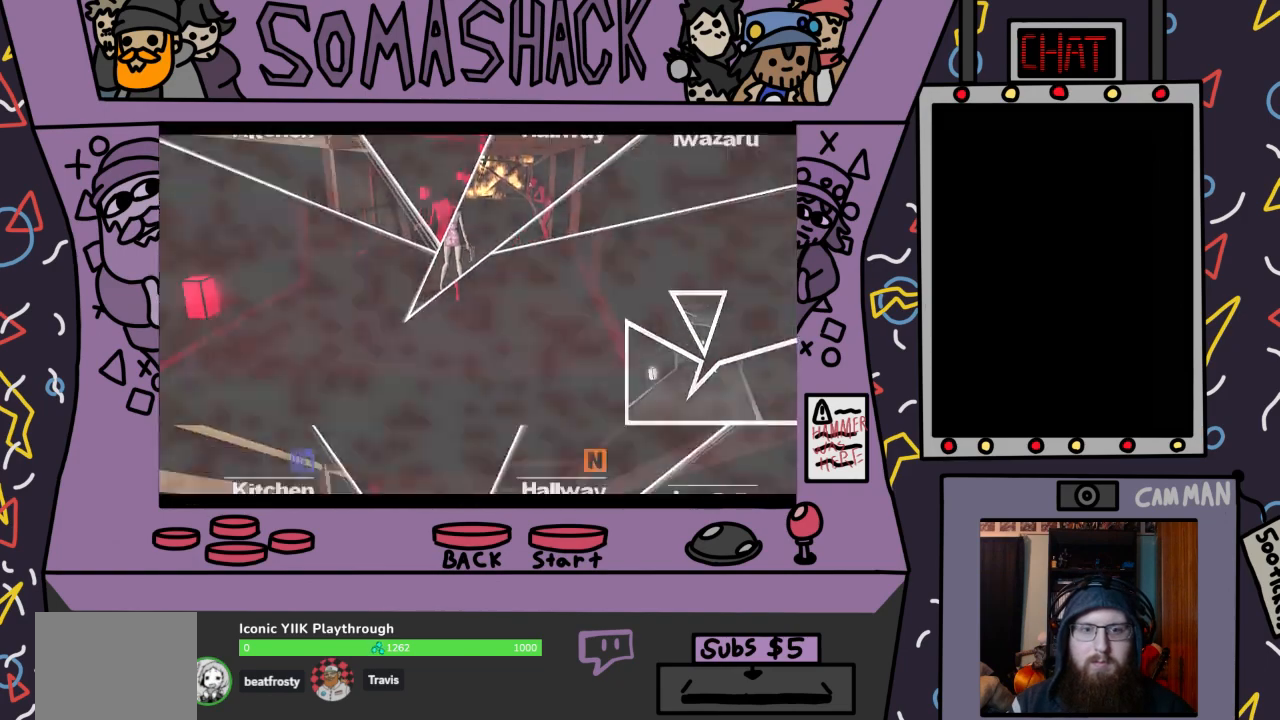
{"buttons": [], "left_stick": "center", "right_stick": "center", "events": []}
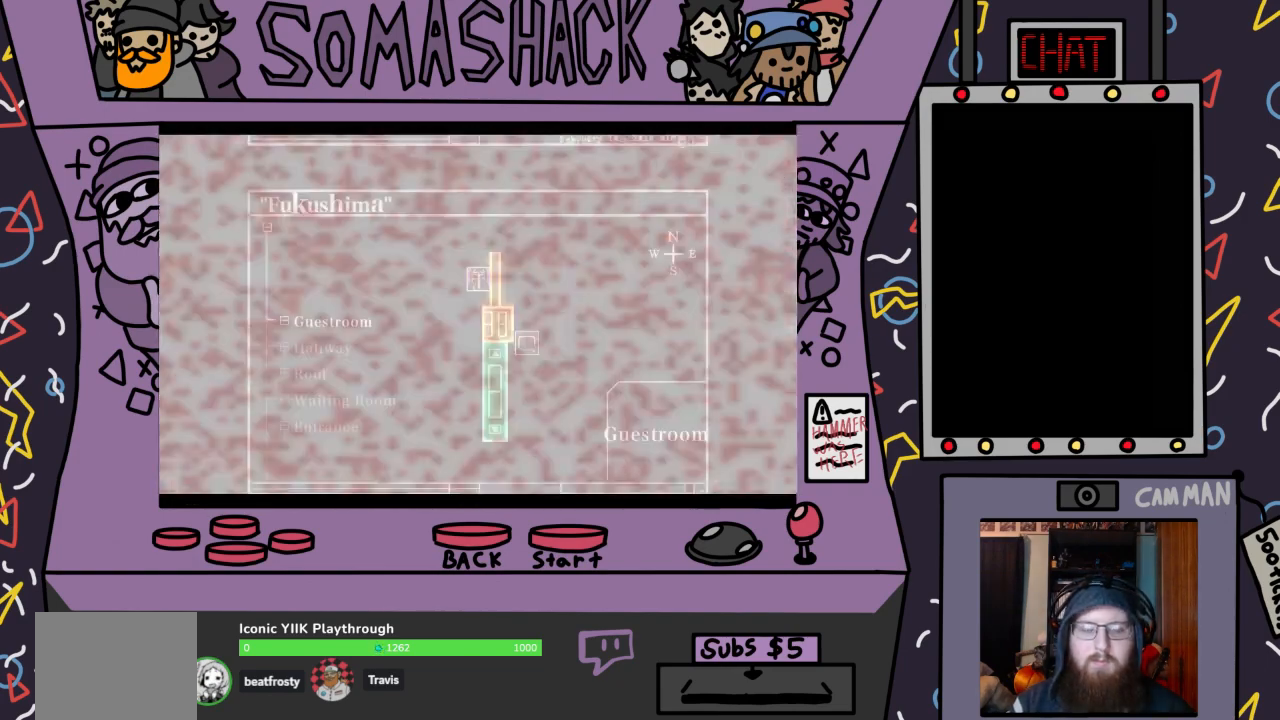
{"buttons": [], "left_stick": "center", "right_stick": "center", "events": []}
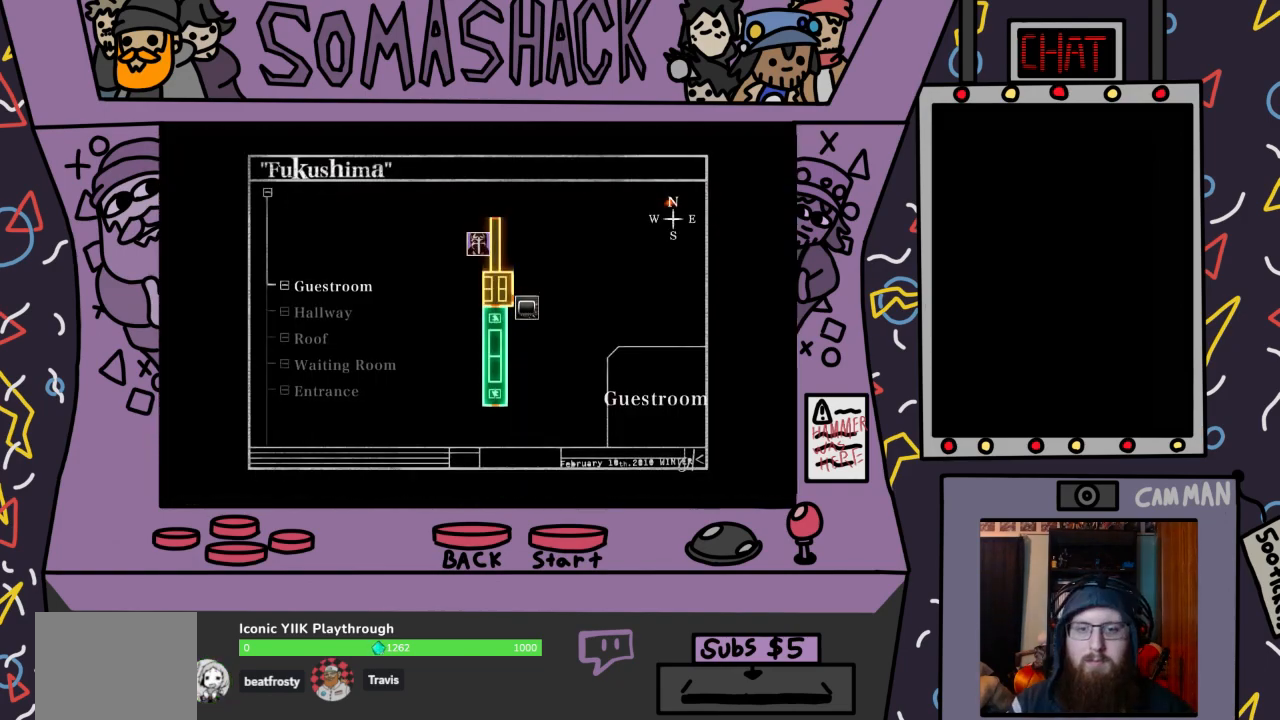
{"buttons": [], "left_stick": "center", "right_stick": "center", "events": []}
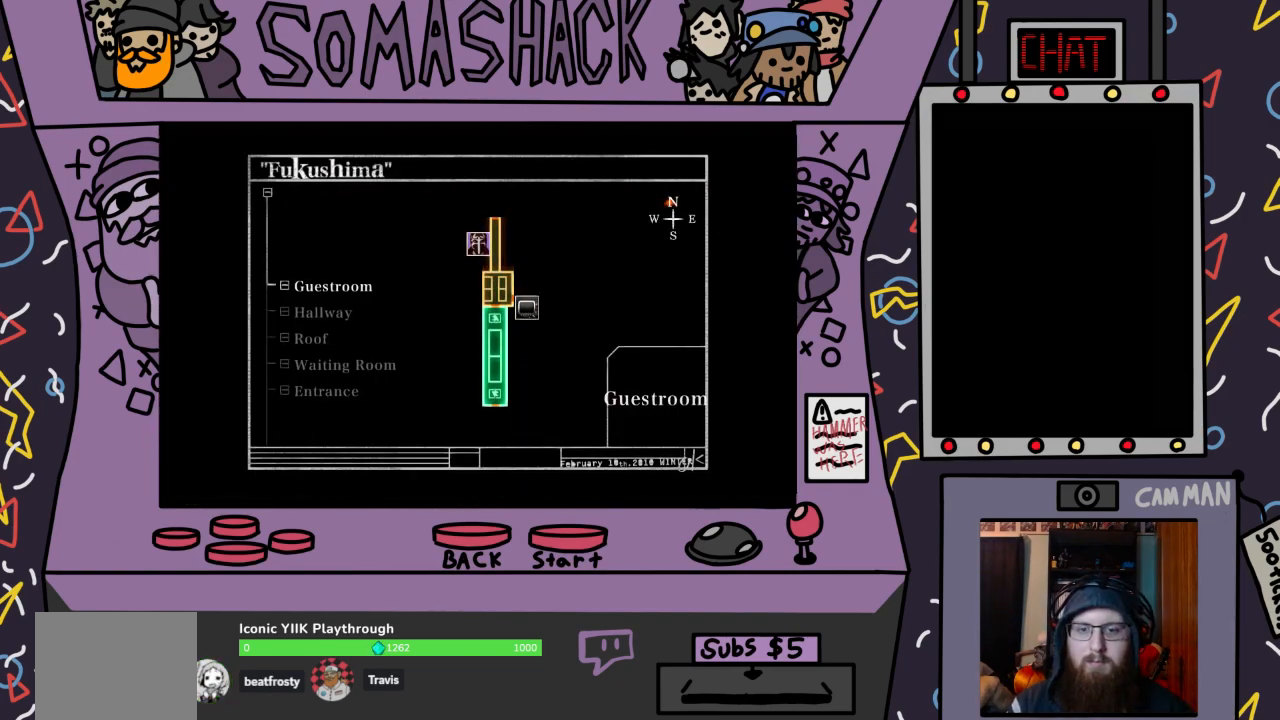
{"buttons": [], "left_stick": "center", "right_stick": "center", "events": []}
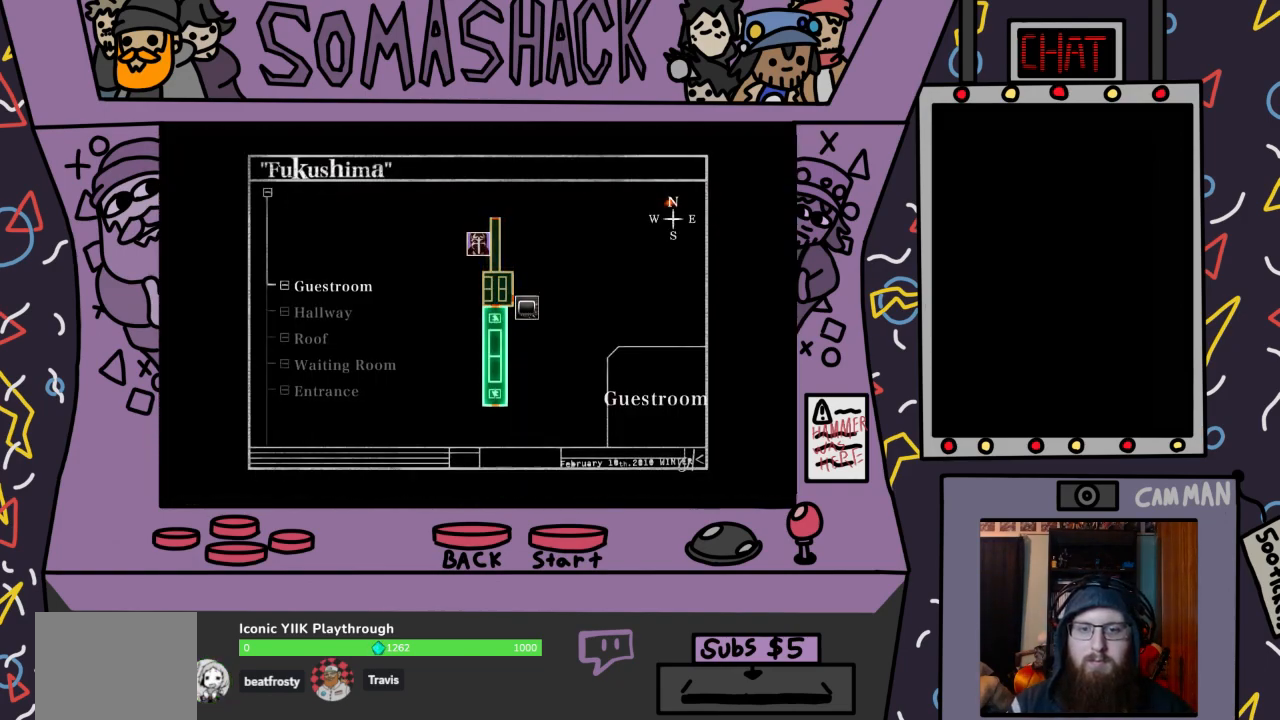
{"buttons": [], "left_stick": "center", "right_stick": "center", "events": []}
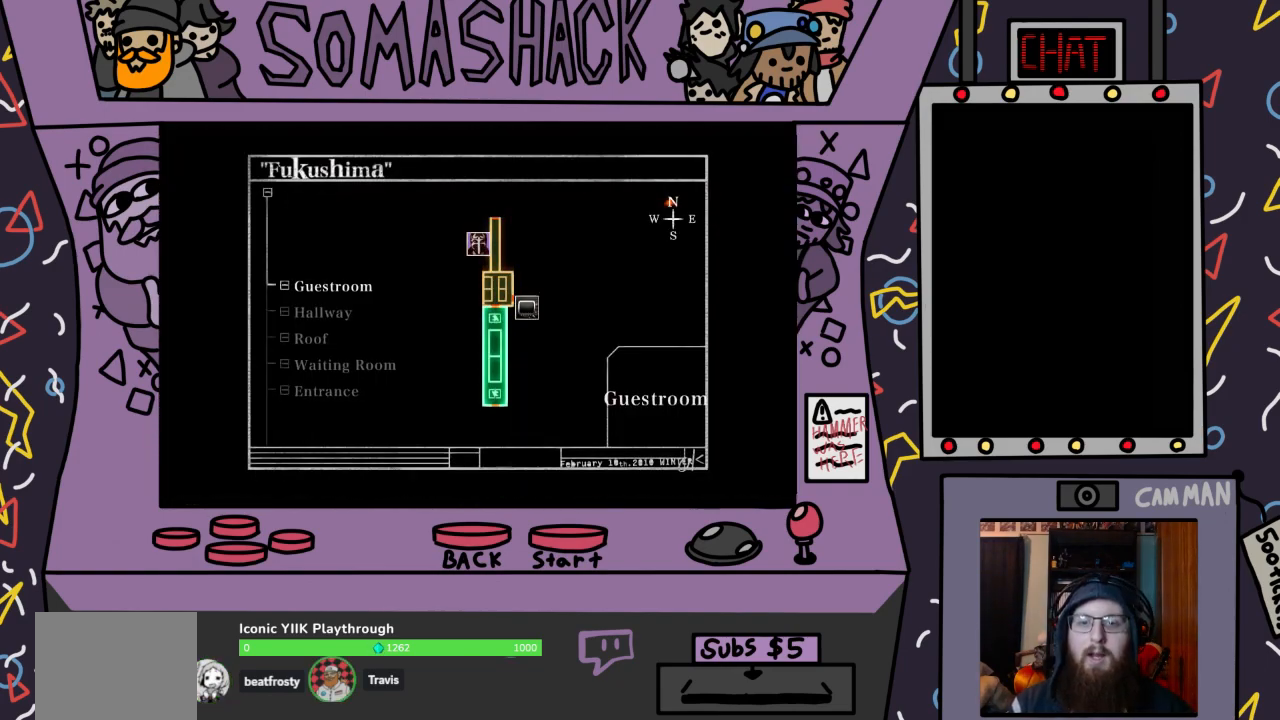
{"buttons": [], "left_stick": "center", "right_stick": "center", "events": []}
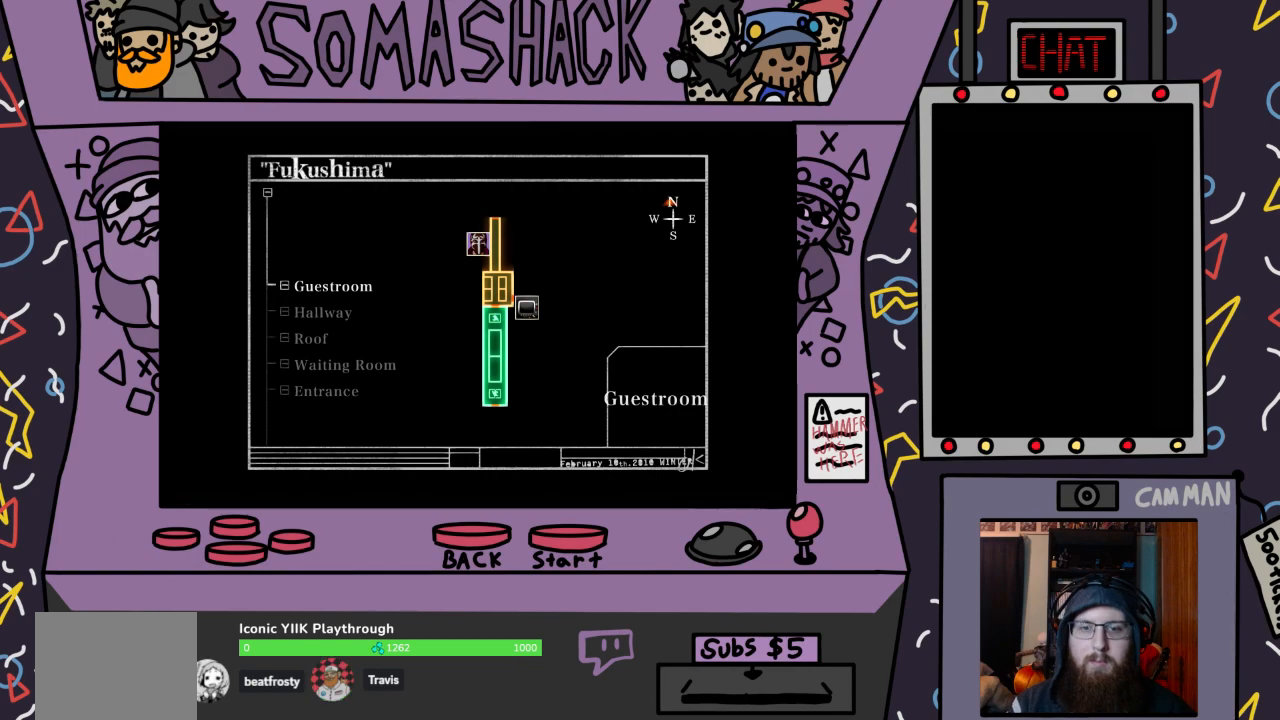
{"buttons": [], "left_stick": "center", "right_stick": "center", "events": []}
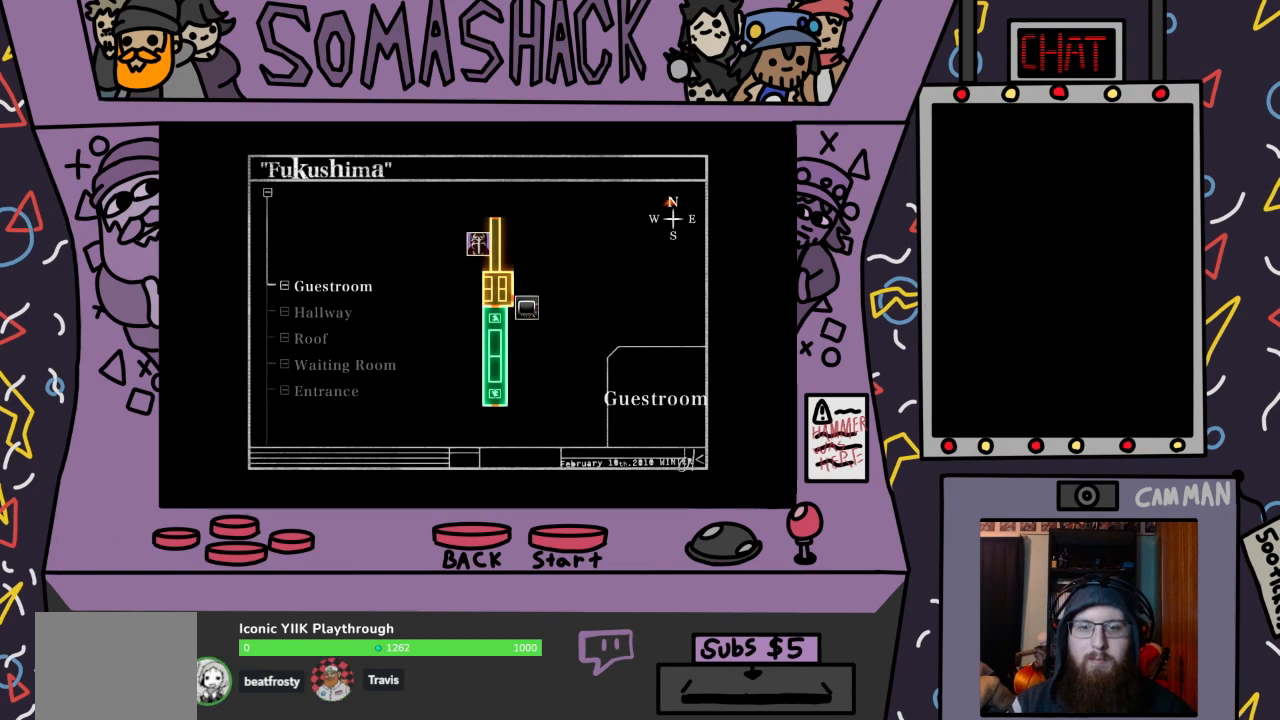
{"buttons": [], "left_stick": "center", "right_stick": "center", "events": [[33, "CIRCLE", "down"], [100, "CIRCLE", "up"]]}
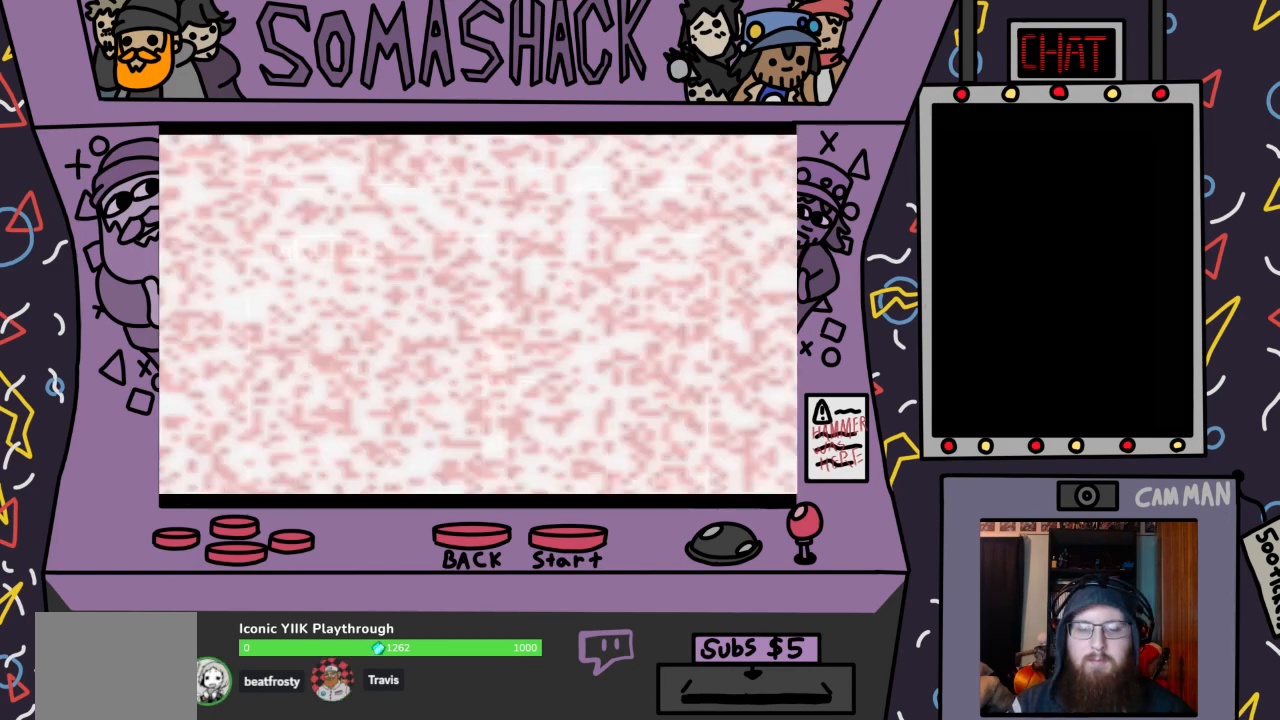
{"buttons": [], "left_stick": "center", "right_stick": "center", "events": []}
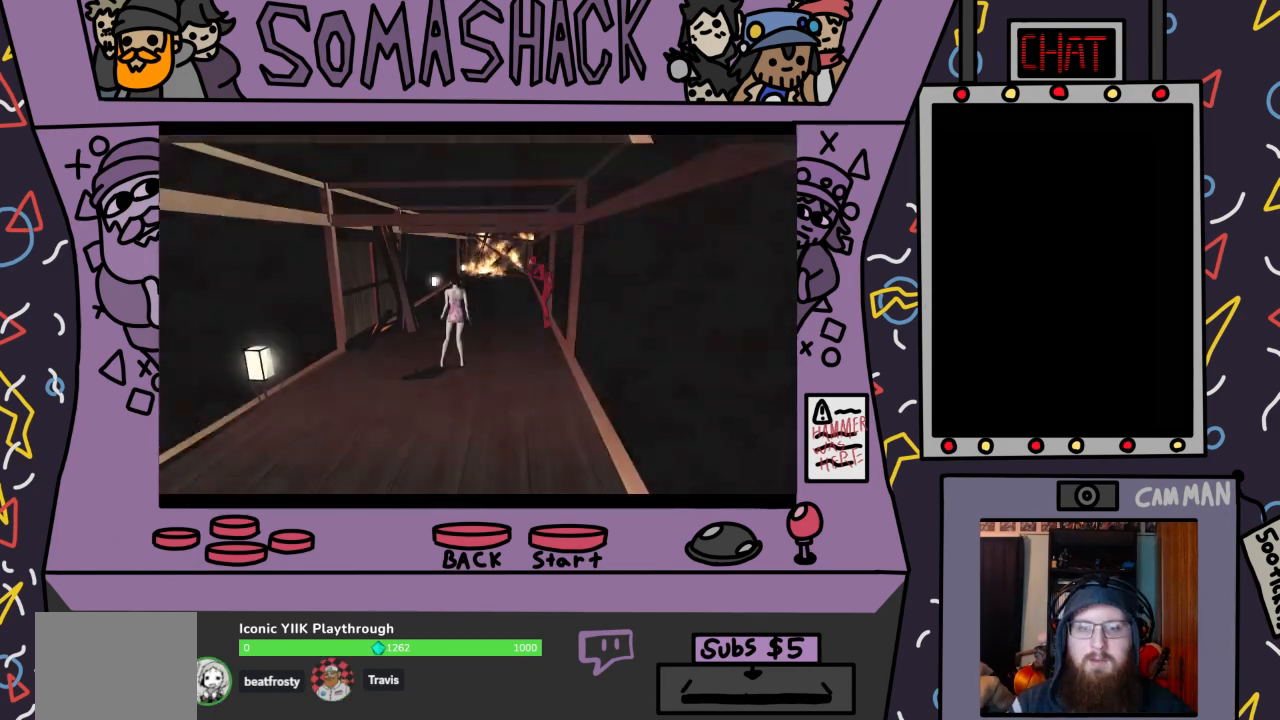
{"buttons": ["CROSS"], "left_stick": "center", "right_stick": "center", "events": [[333, "CROSS", "down"]]}
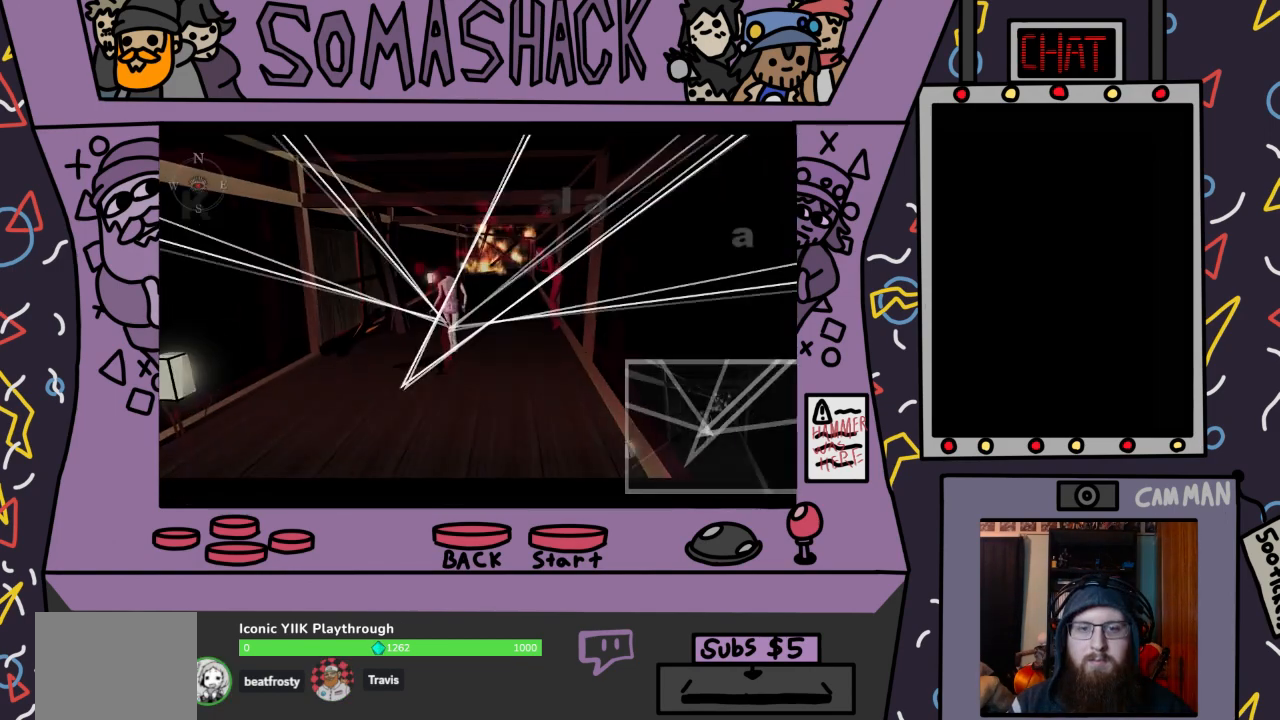
{"buttons": [], "left_stick": "right", "right_stick": "center", "events": [[100, "CROSS", "up"], [400, "left_stick", "right"]]}
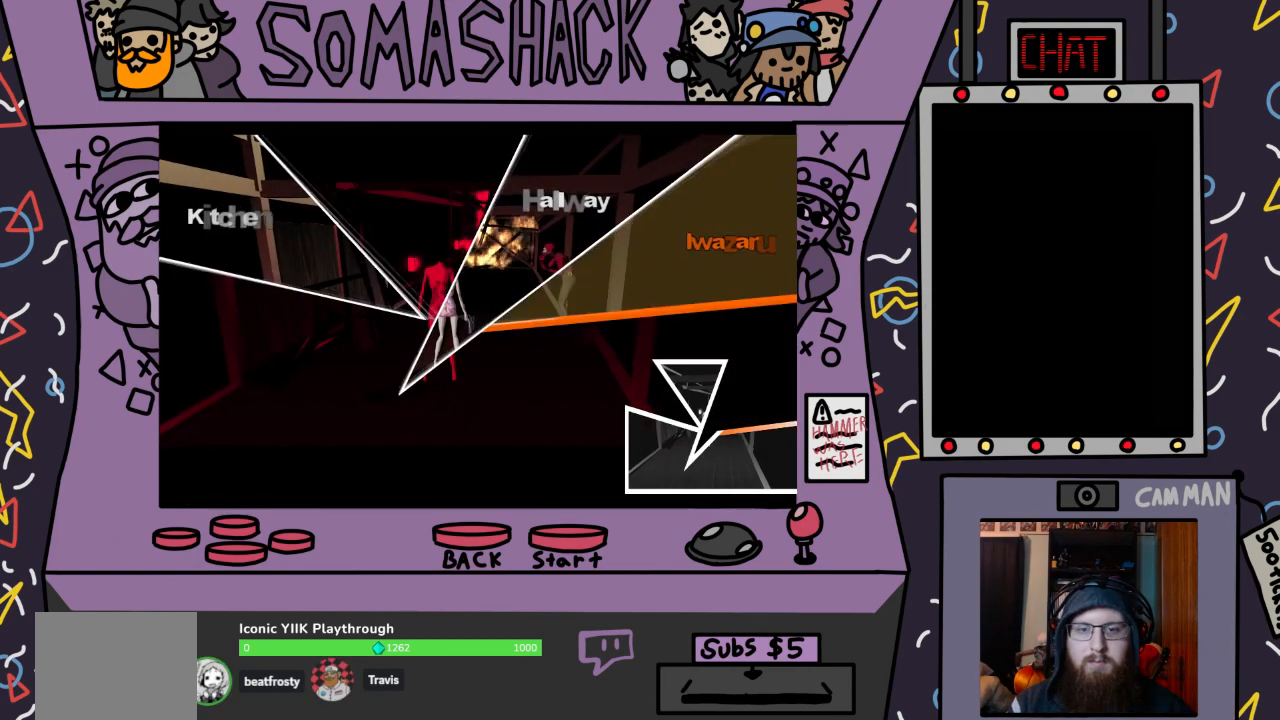
{"buttons": [], "left_stick": "right", "right_stick": "center", "events": []}
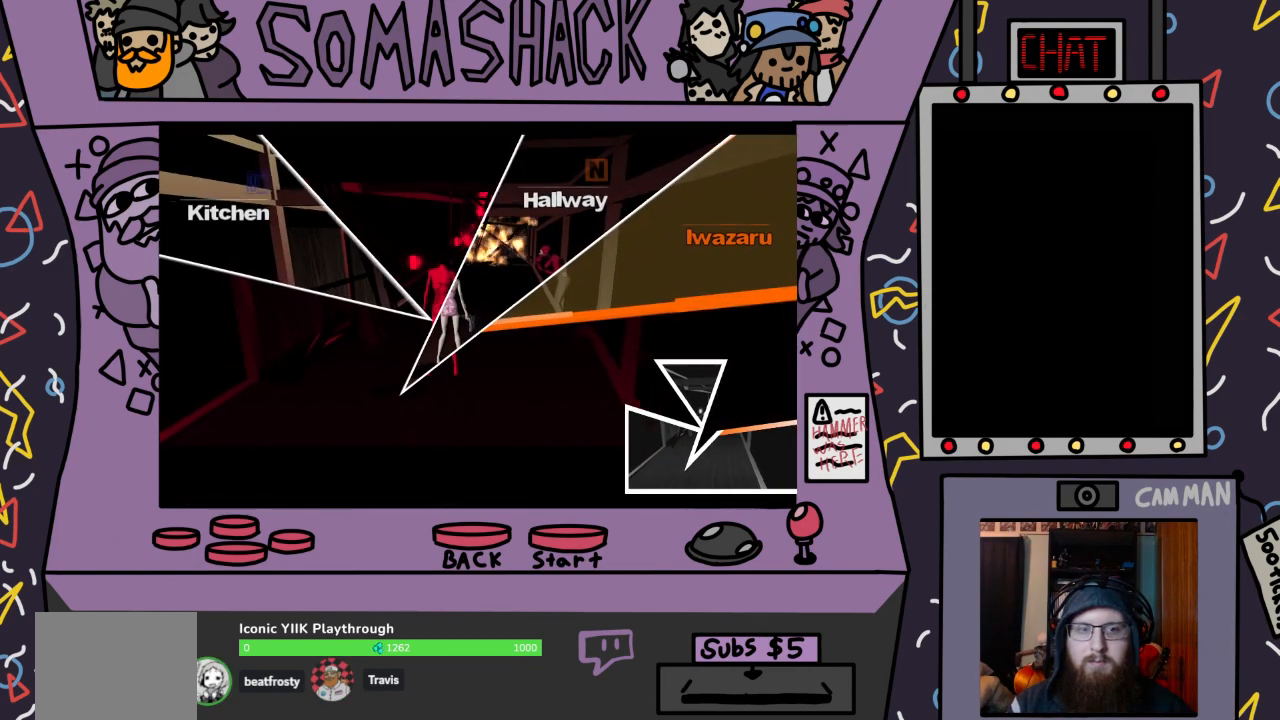
{"buttons": [], "left_stick": "center", "right_stick": "center", "events": [[67, "CROSS", "down"], [167, "CROSS", "up"], [333, "left_stick", "center"]]}